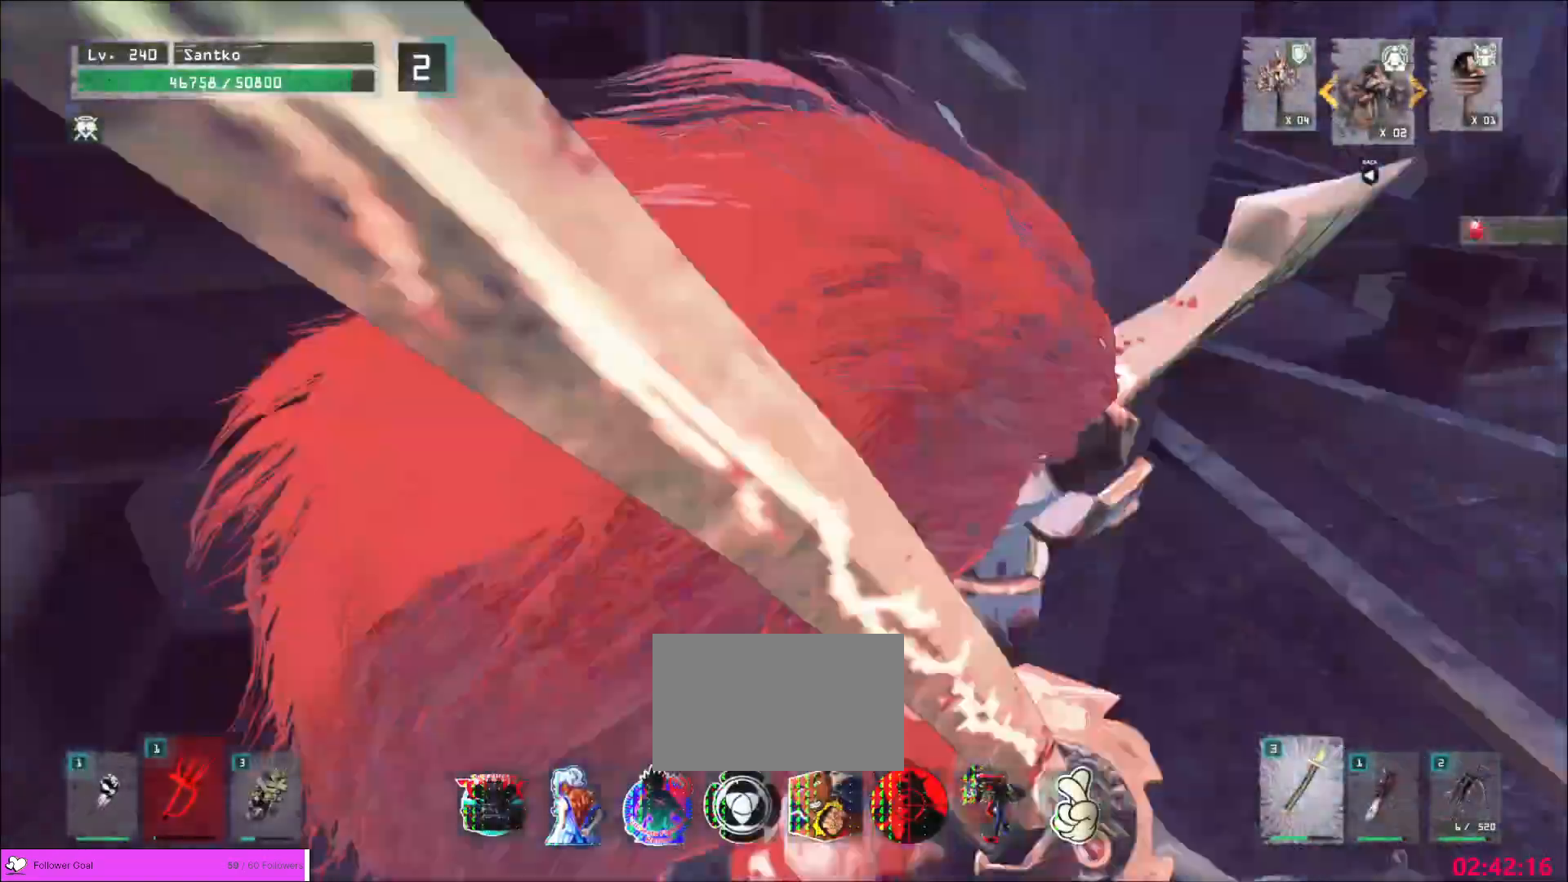
Gameplay with keyboard and mouse; each line is a JSON object with the keys and mouse buttons held at the frame after it. "events" lists presses ("down") and releases ("up") of "1", "2", "3", "4", "5", "a", "alt", "b", "c", "ctrl", "d", "e", "f", "g", "q", "r", "s", "shift", "space", "t", "tab", "v", "w", "x", "z", "mouse_left", "mouse_wheel", "mouse_right", "mouse_mb4" and "mouse_mb5" between this image and that frame as [ms after this image, input, new state], when the widget could be followed in between. "mouse_left", "mouse_wheel", "mouse_right", "mouse_mb4", "mouse_mb5" = the "left", "wheel", "right", "mb4", "mb5" buttons of the "mouse" list. No other keys are recorded. "wheel" means that the mouse wheel is clicked or scrolled. Not read: mouse_move.
{"keys": ["d", "w"], "mouse": []}
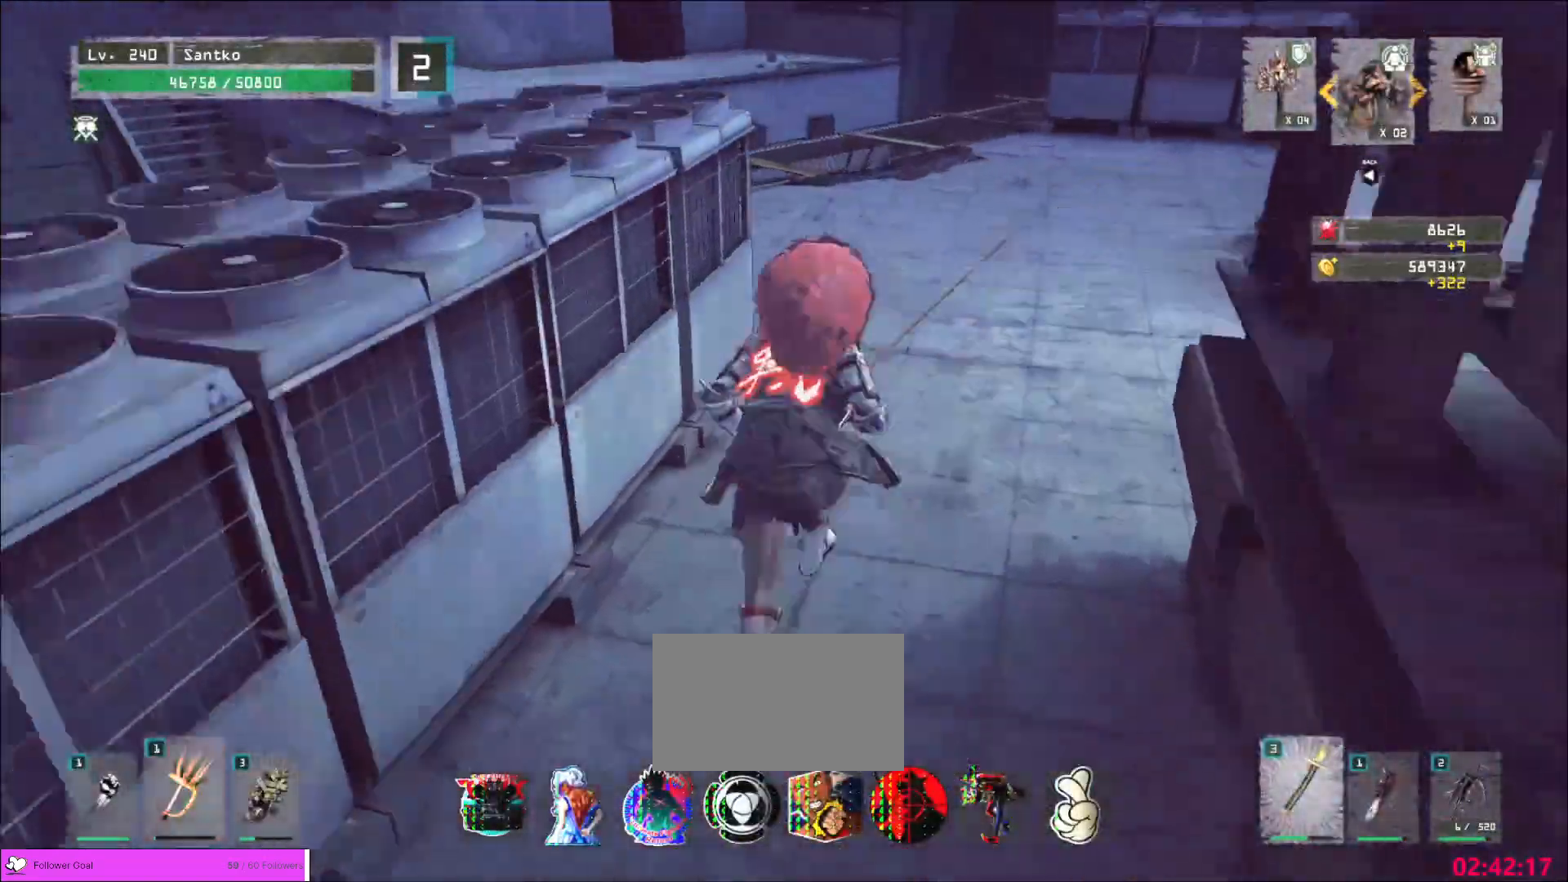
{"keys": ["r"], "mouse": [], "events": [[160, "d", "up"], [360, "w", "up"], [440, "r", "down"]]}
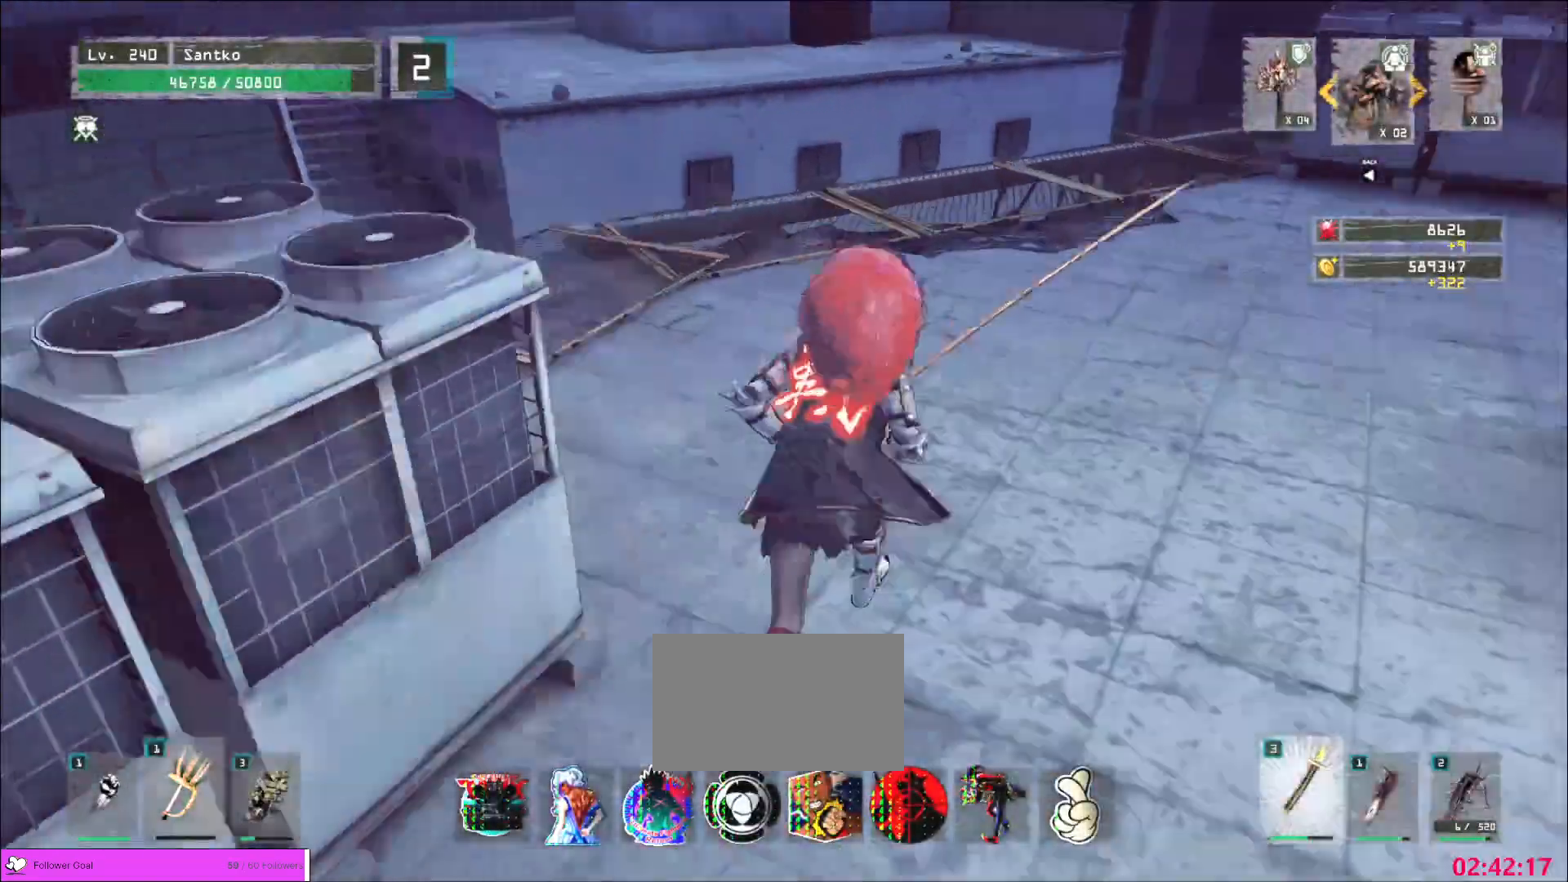
{"keys": ["w"], "mouse": []}
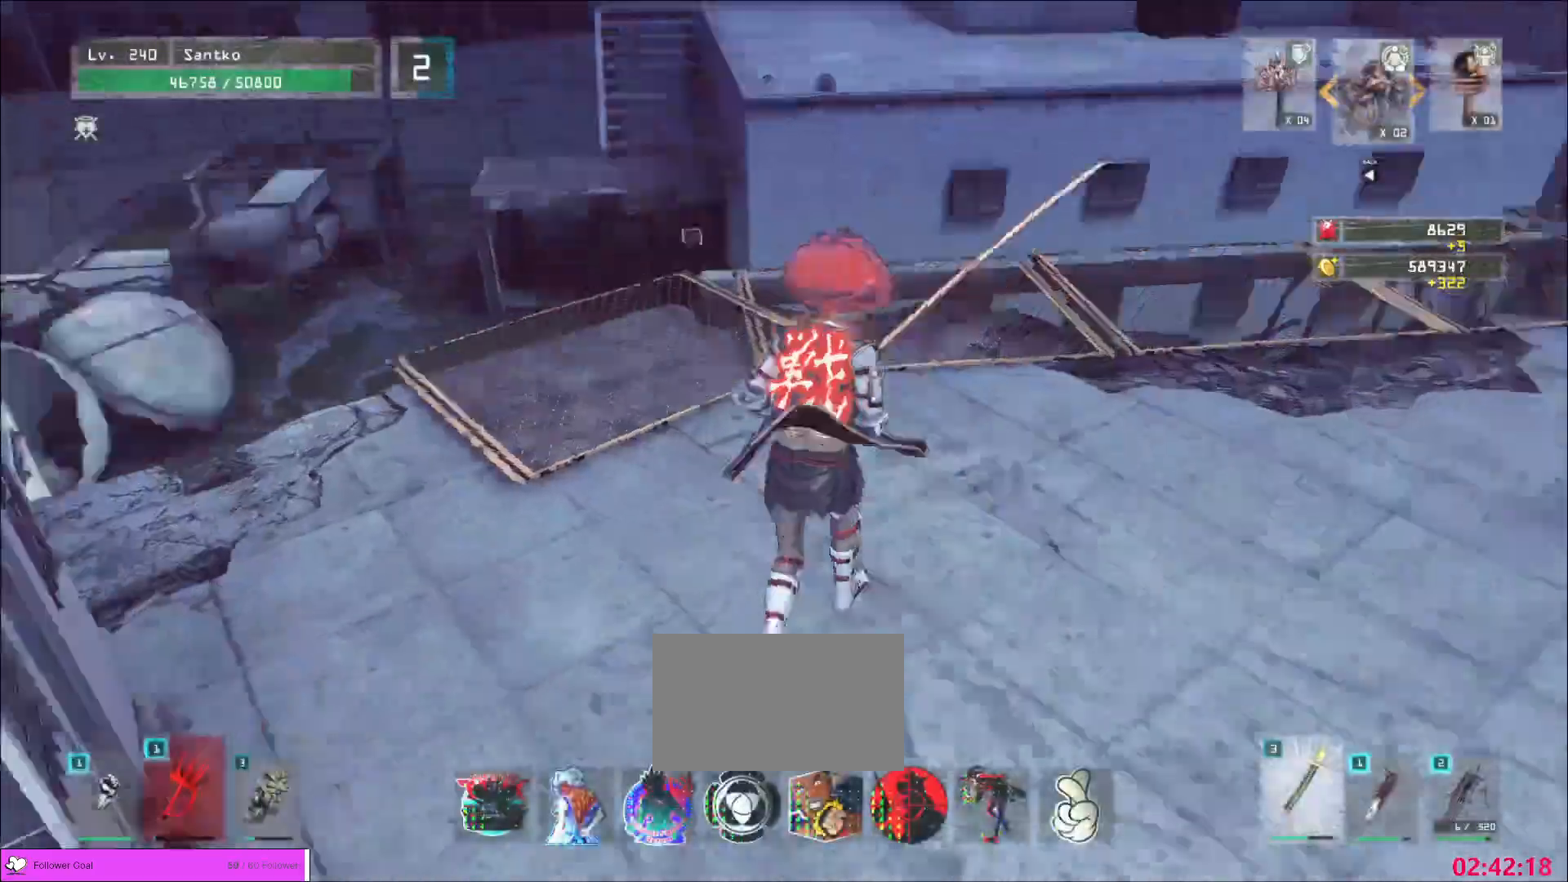
{"keys": ["a", "w"], "mouse": [], "events": [[120, "space", "down"], [200, "space", "up"], [240, "a", "down"]]}
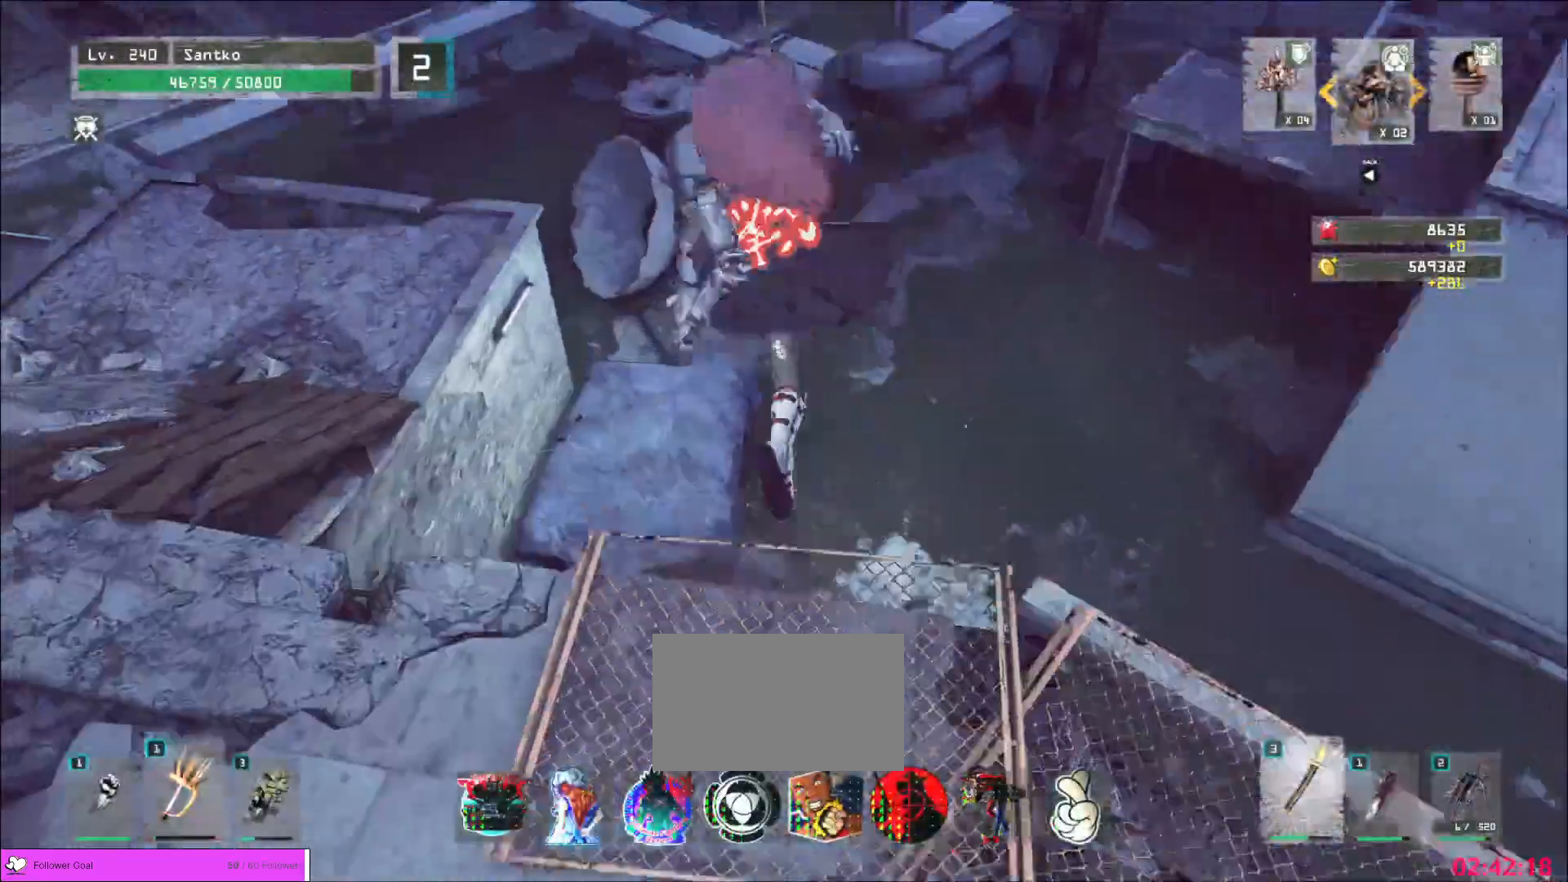
{"keys": [], "mouse": [], "events": [[120, "a", "up"], [400, "w", "up"]]}
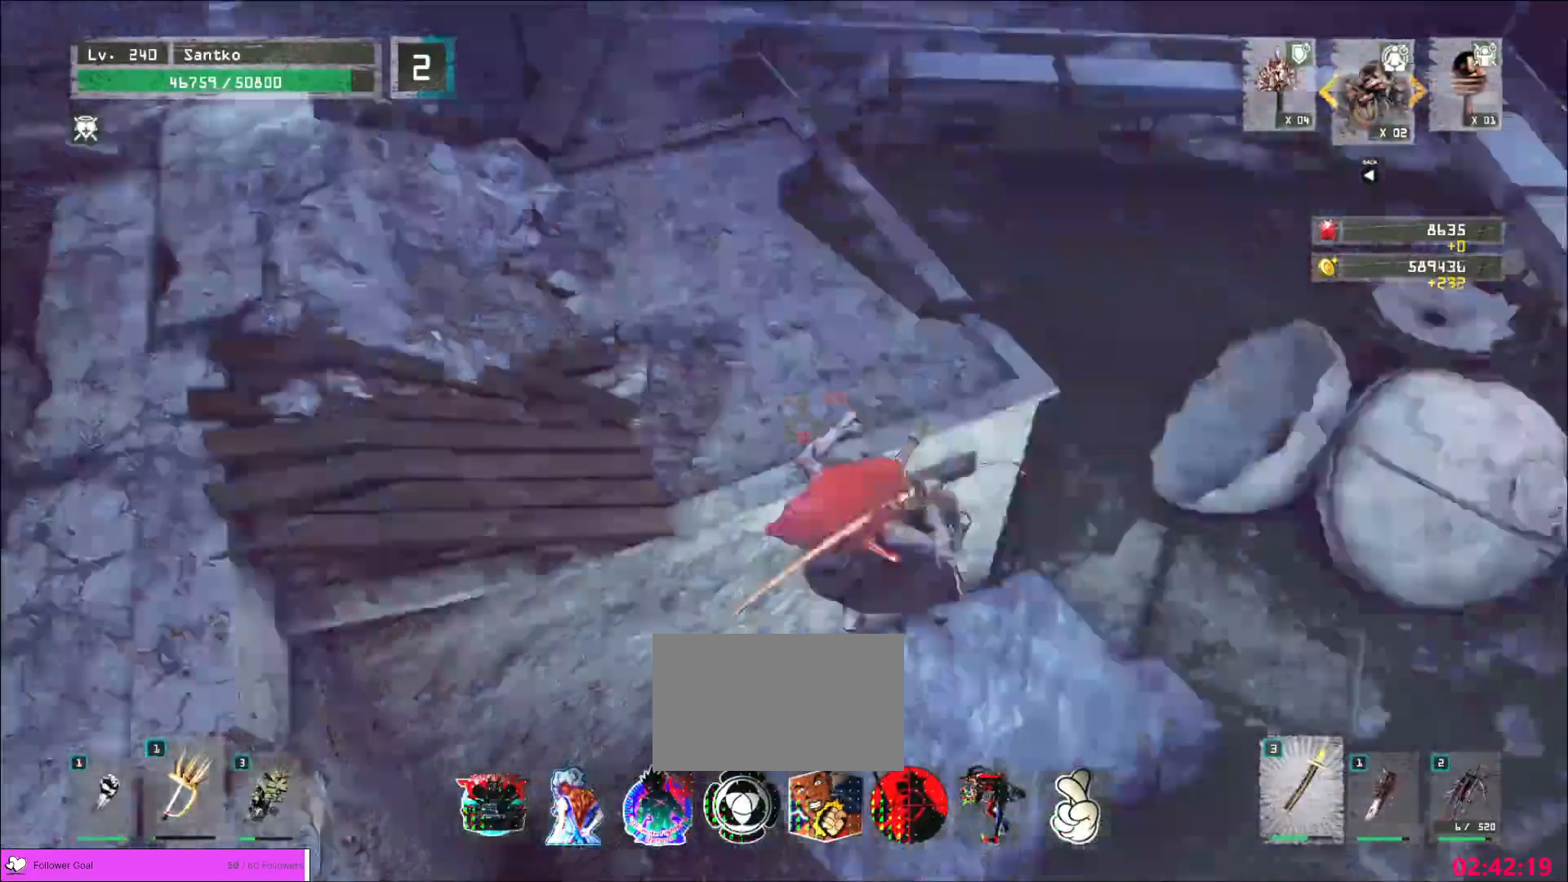
{"keys": ["a", "w"], "mouse": [], "events": [[80, "w", "down"], [160, "a", "down"]]}
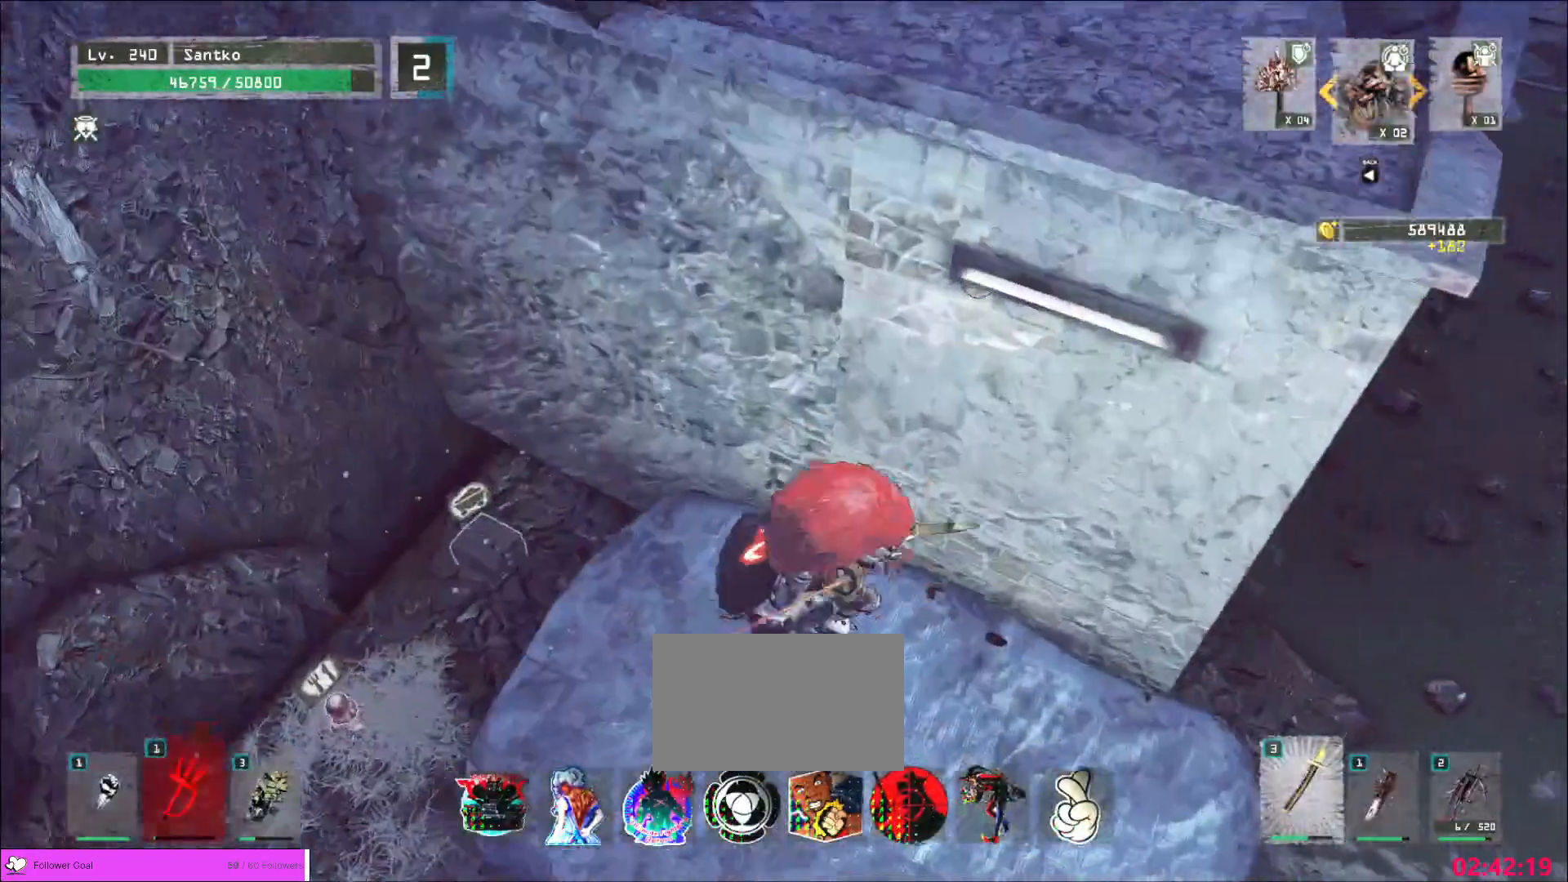
{"keys": ["a"], "mouse": [], "events": [[520, "w", "up"]]}
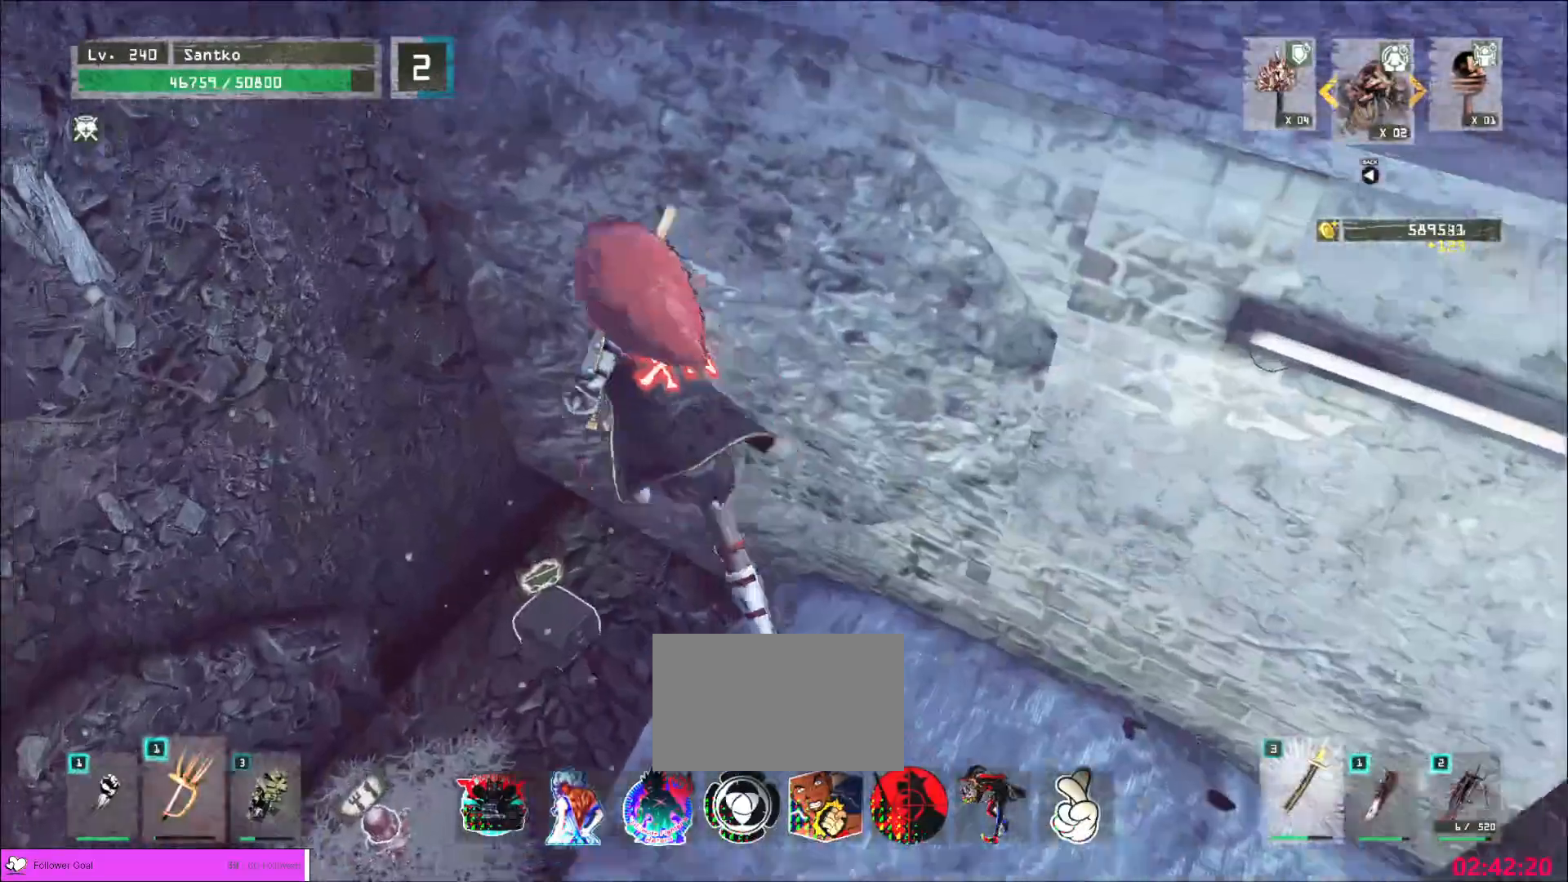
{"keys": [], "mouse": [], "events": [[120, "a", "up"]]}
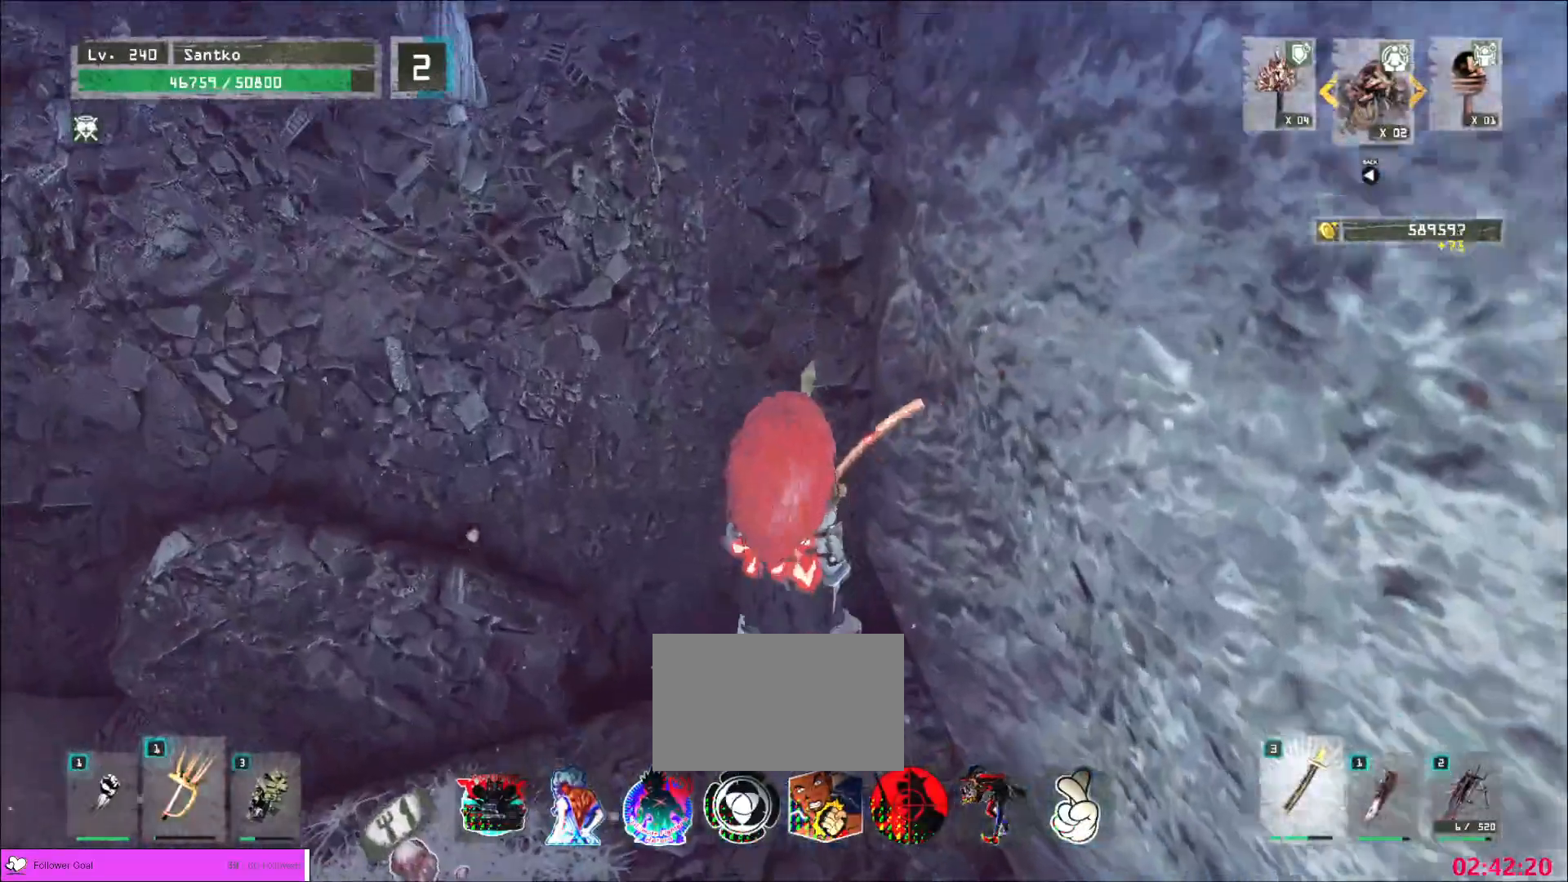
{"keys": ["a"], "mouse": [], "events": [[160, "s", "down"], [240, "a", "down"], [480, "s", "up"]]}
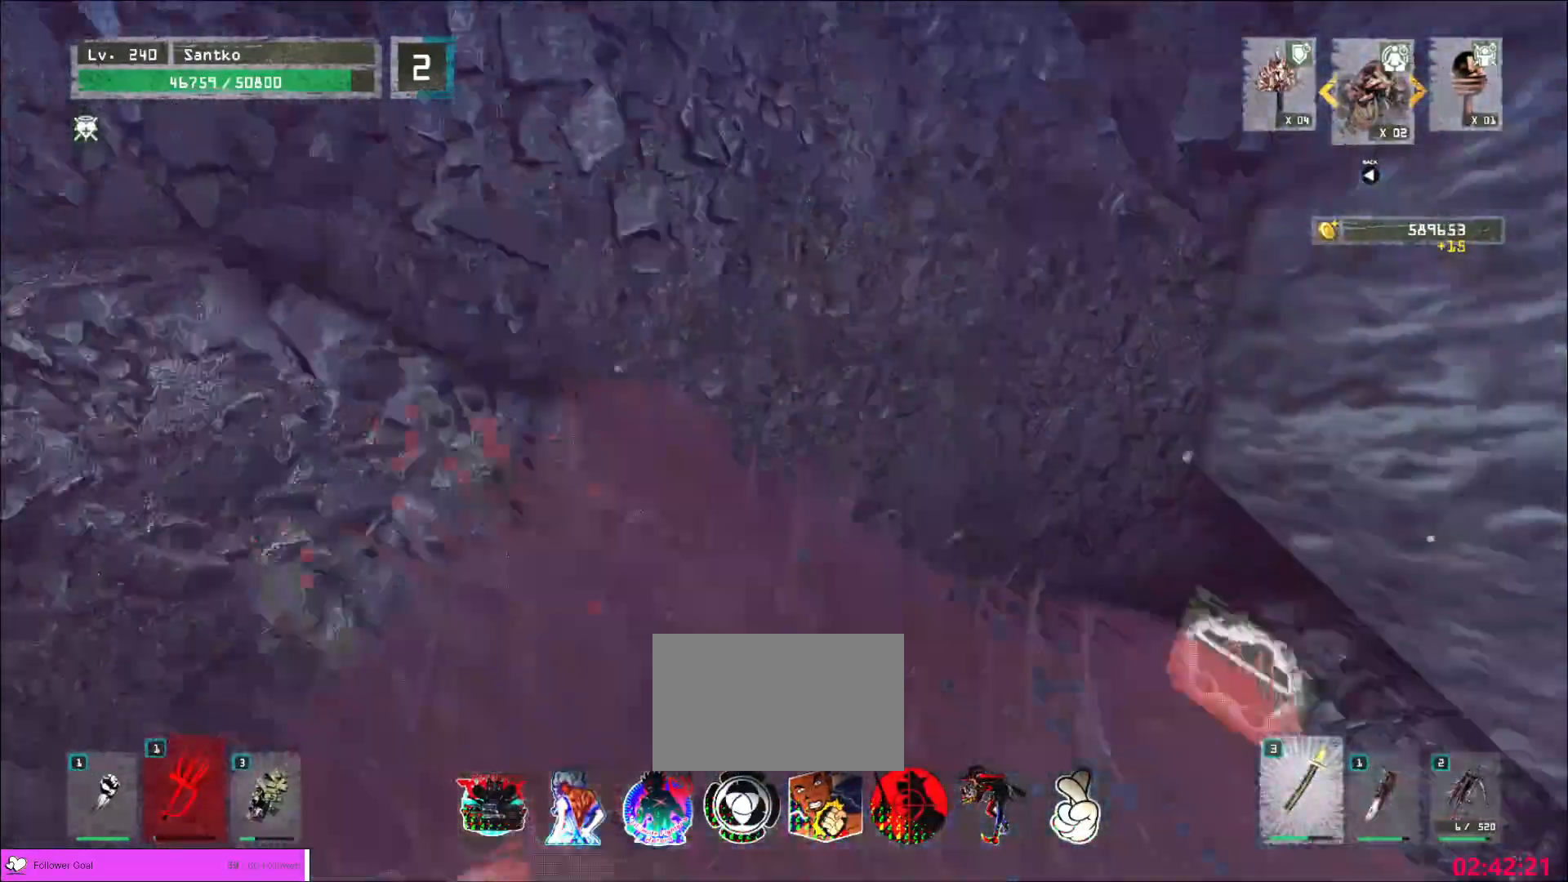
{"keys": [], "mouse": [], "events": [[40, "a", "up"], [200, "d", "down"], [200, "w", "down"], [320, "d", "up"], [320, "w", "up"]]}
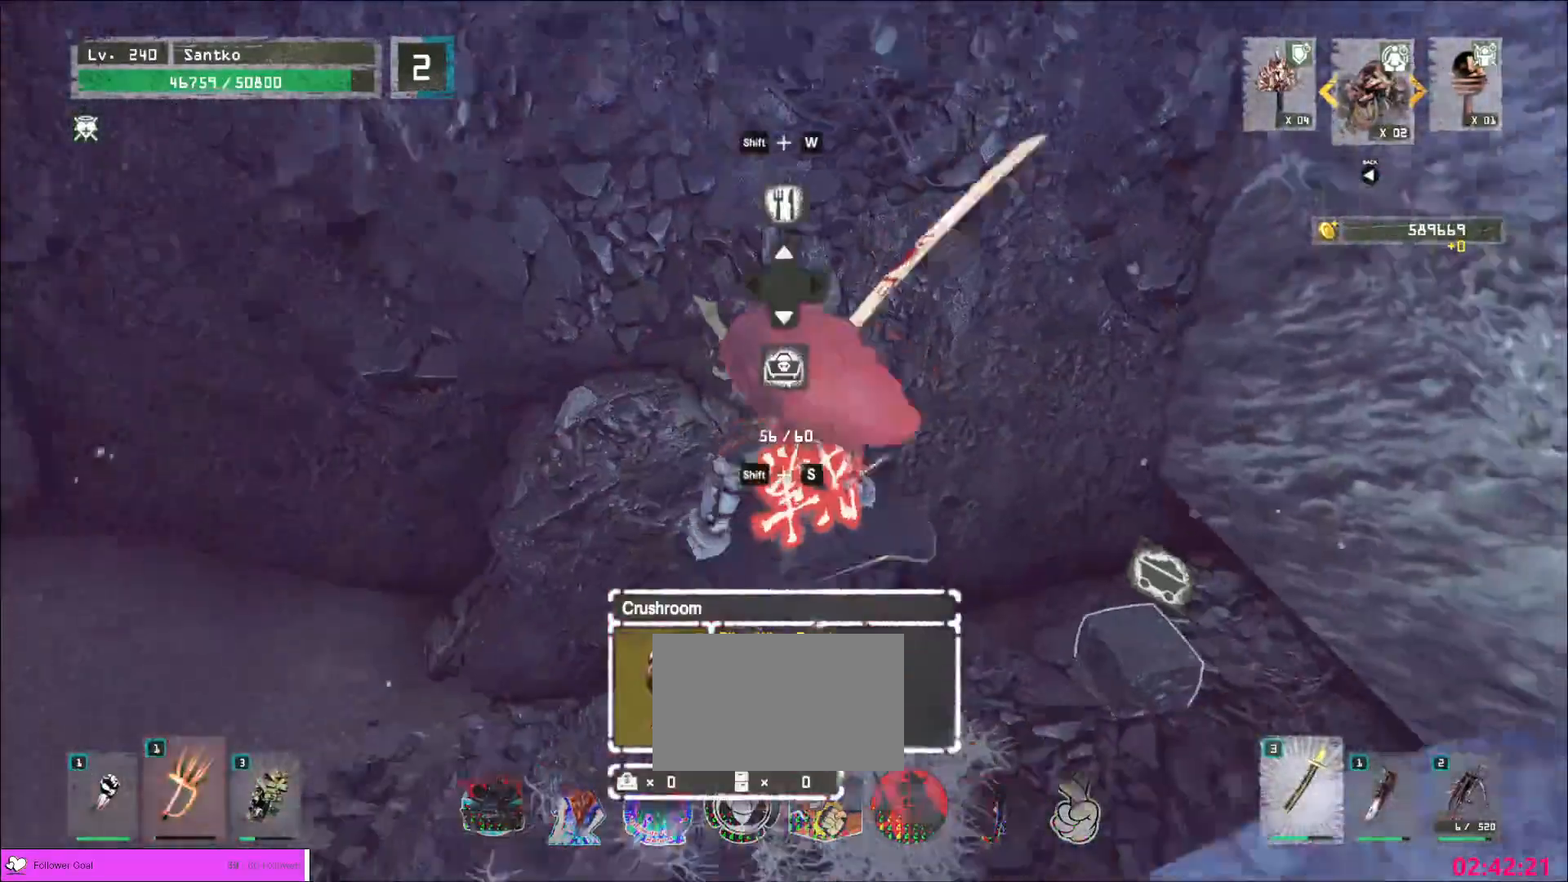
{"keys": [], "mouse": [], "events": [[40, "shift", "down"], [120, "s", "down"], [200, "f", "down"], [280, "f", "up"], [280, "s", "up"], [400, "shift", "up"]]}
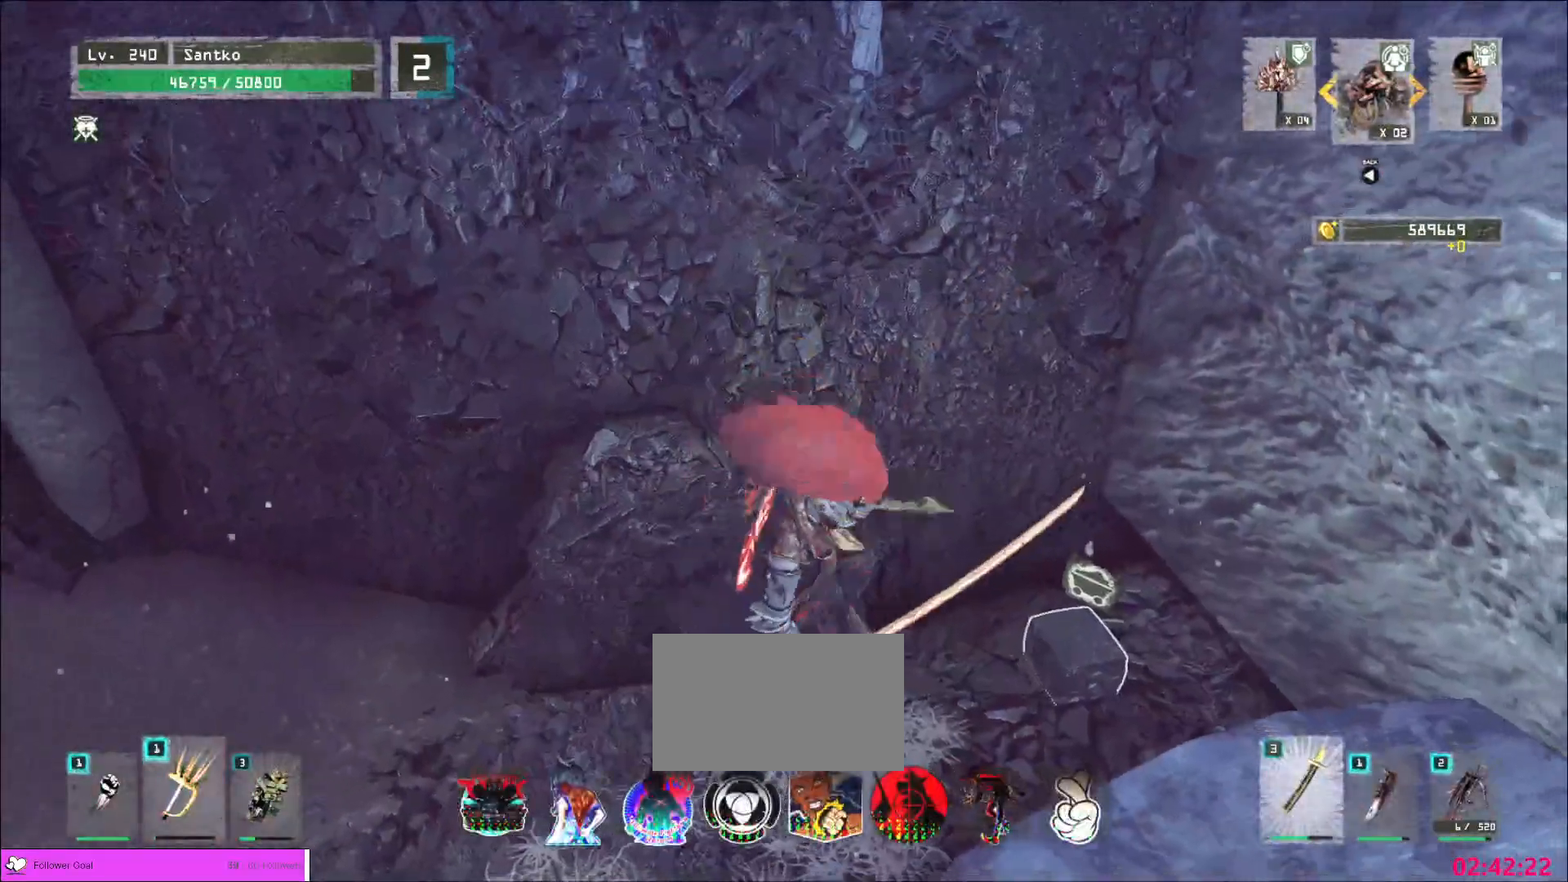
{"keys": [], "mouse": [], "events": []}
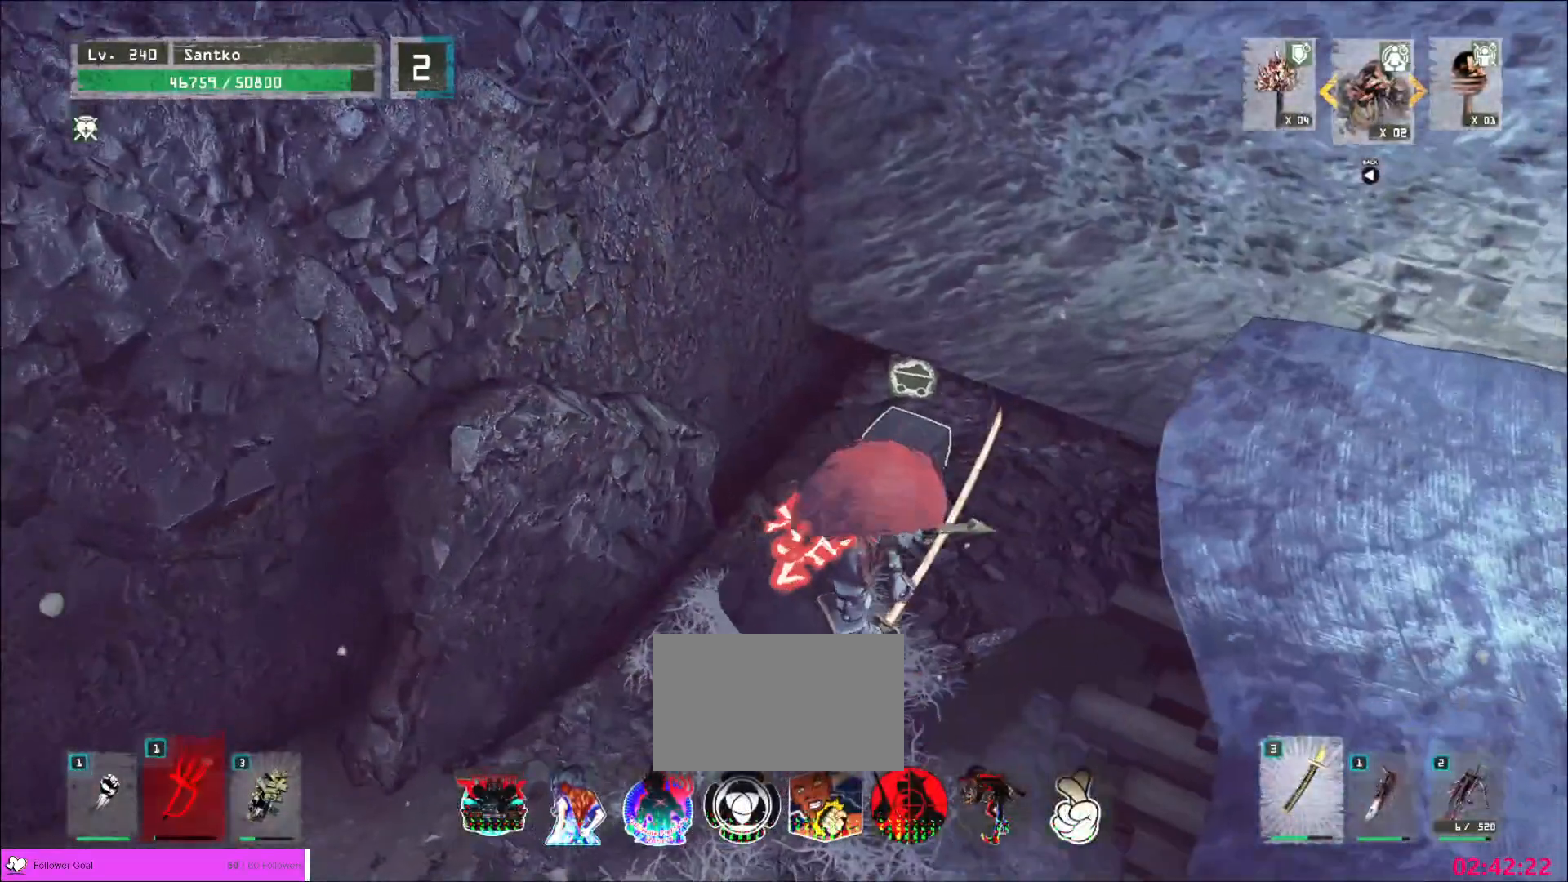
{"keys": [], "mouse": [], "events": []}
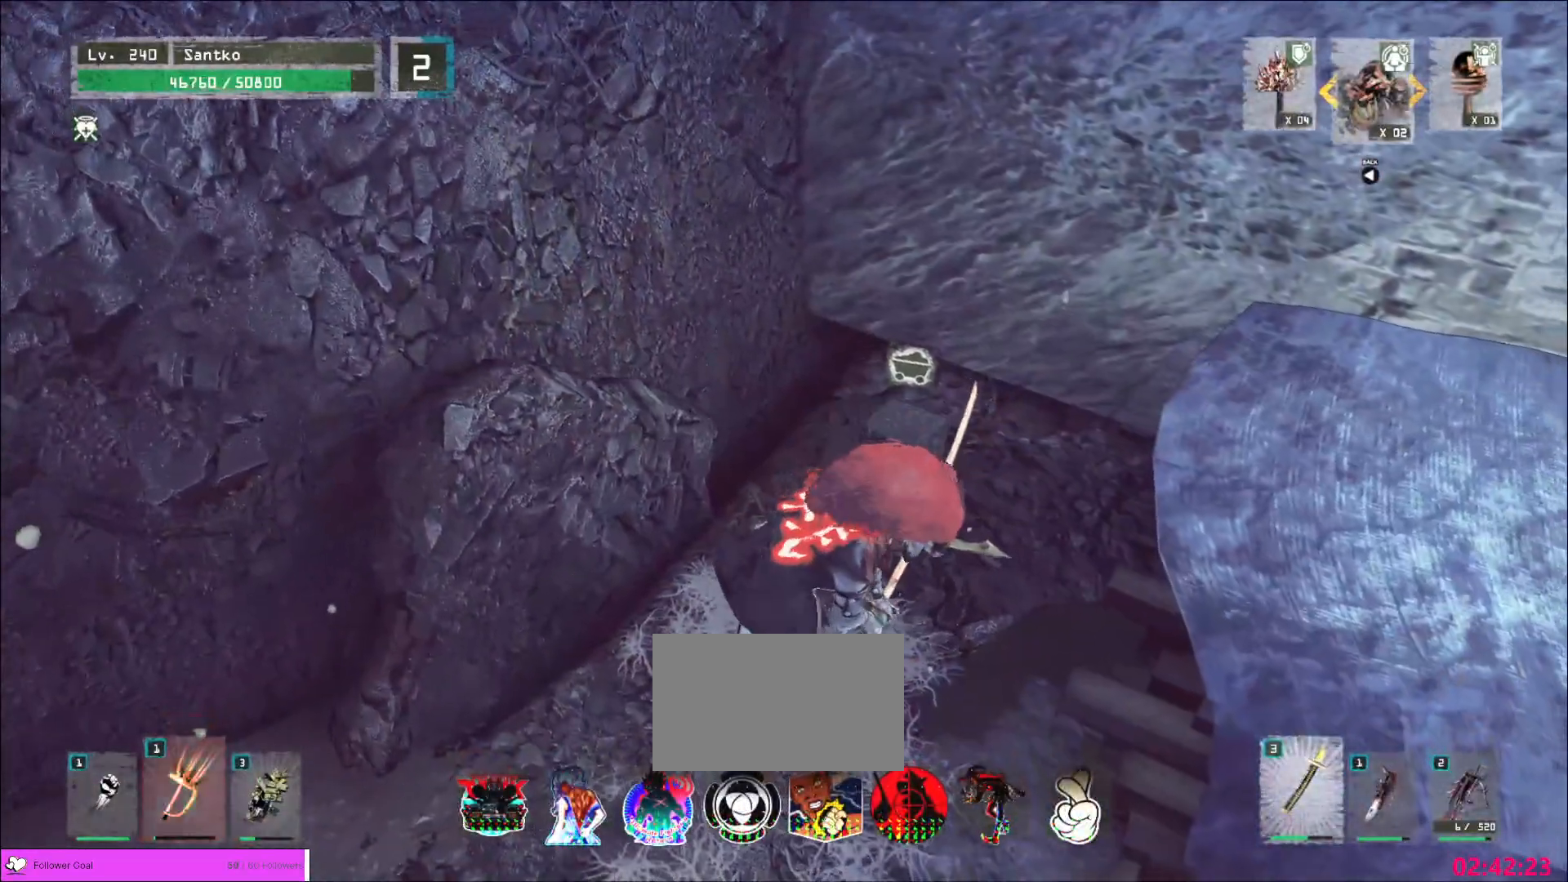
{"keys": ["w"], "mouse": [], "events": [[240, "w", "down"]]}
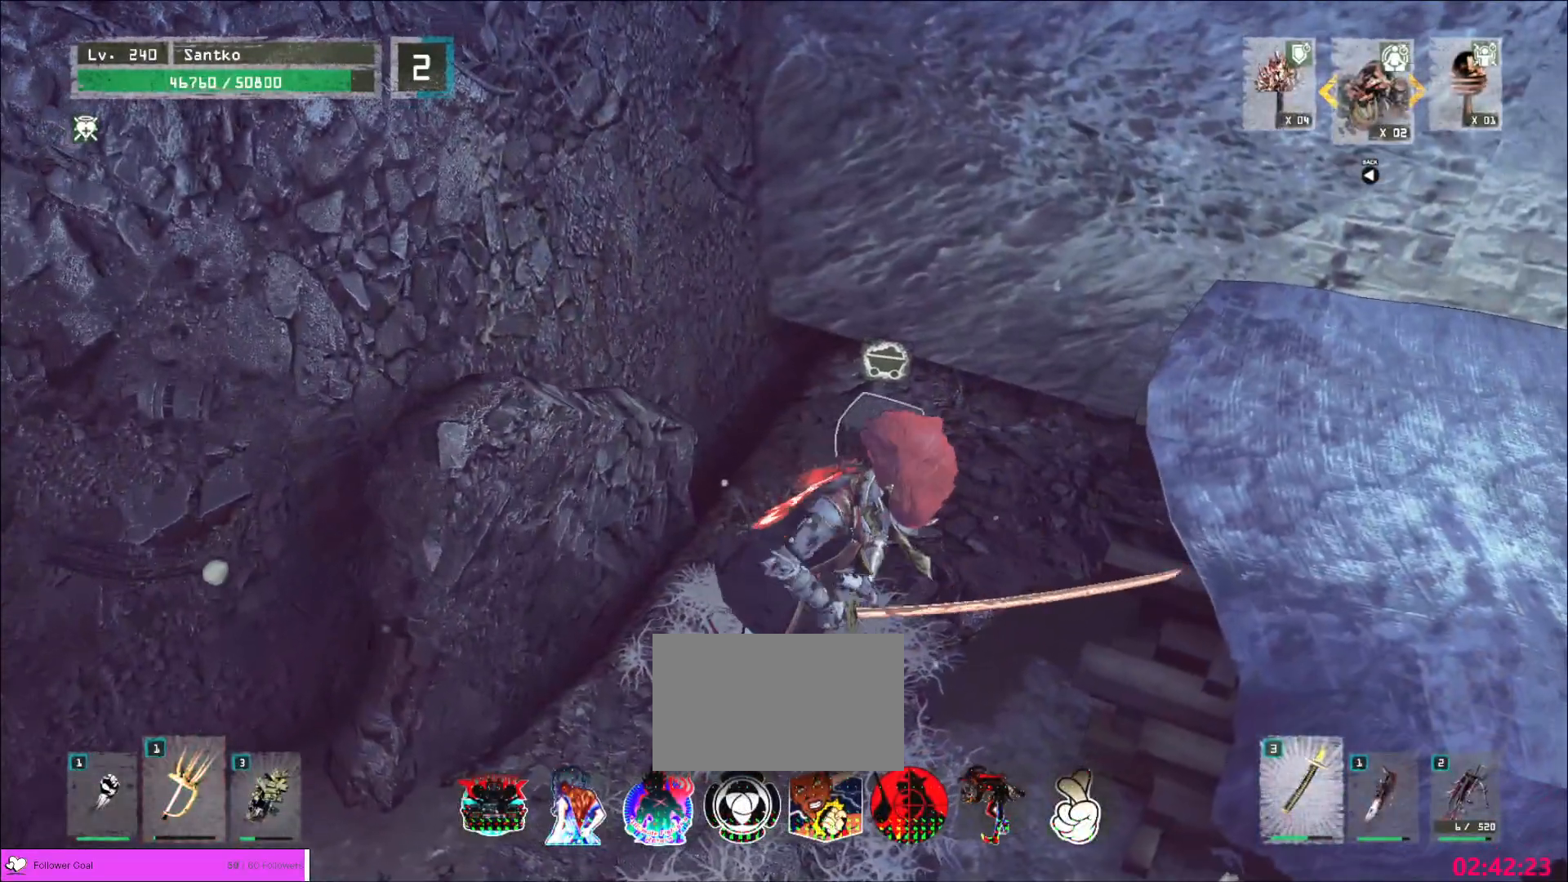
{"keys": ["w"], "mouse": [], "events": []}